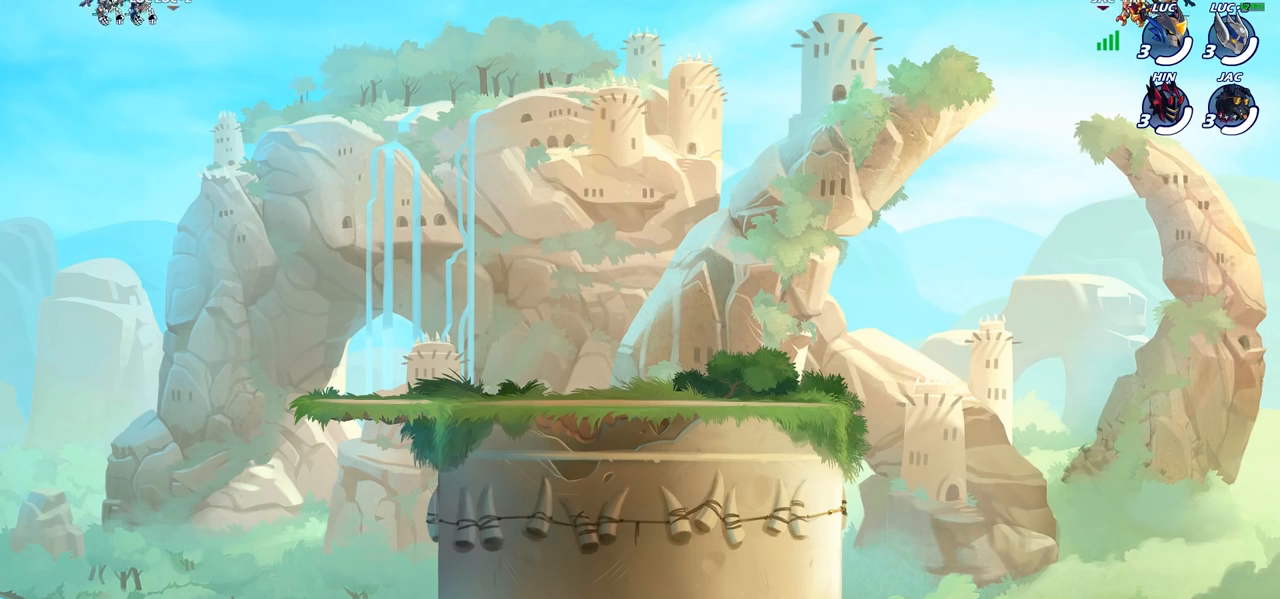
Gameplay with a controller (PlayStation layout); each line is a JSON object with the inputs held at the frame after it. "events" lists button and stick changes between this image and that frame as [ms after this image, input, new state], when the widget could be followed in between.
{"buttons": ["SELECT"], "left_stick": "center", "right_stick": "center", "events": [[367, "SELECT", "down"]]}
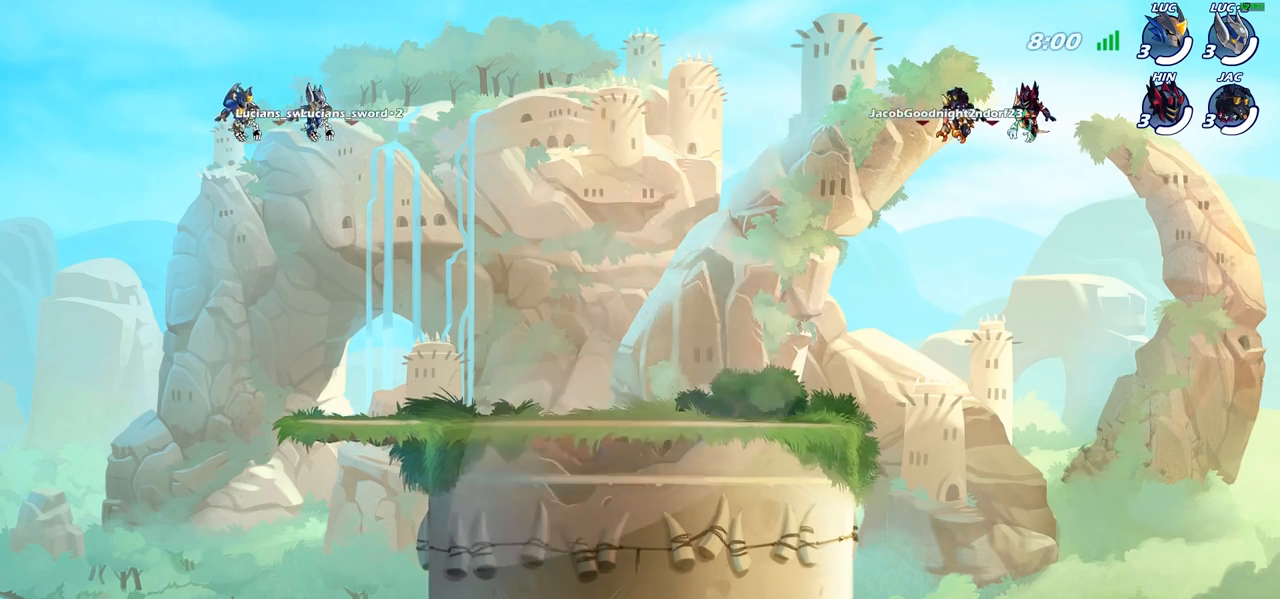
{"buttons": ["SELECT"], "left_stick": "center", "right_stick": "center", "events": []}
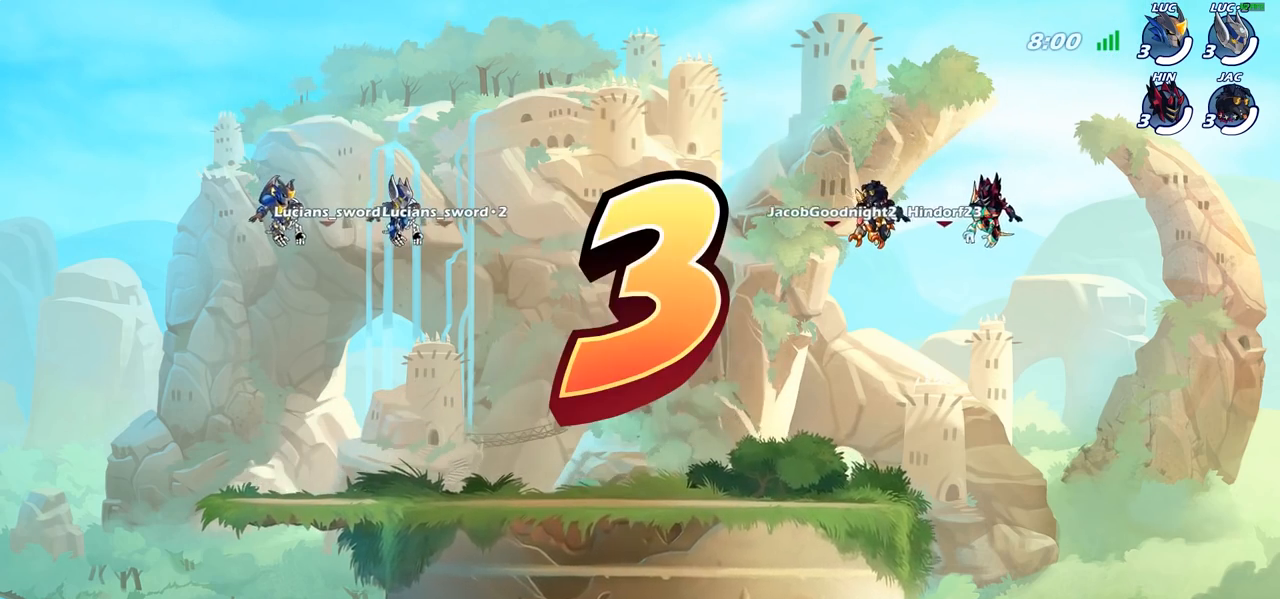
{"buttons": ["SELECT"], "left_stick": "center", "right_stick": "center", "events": []}
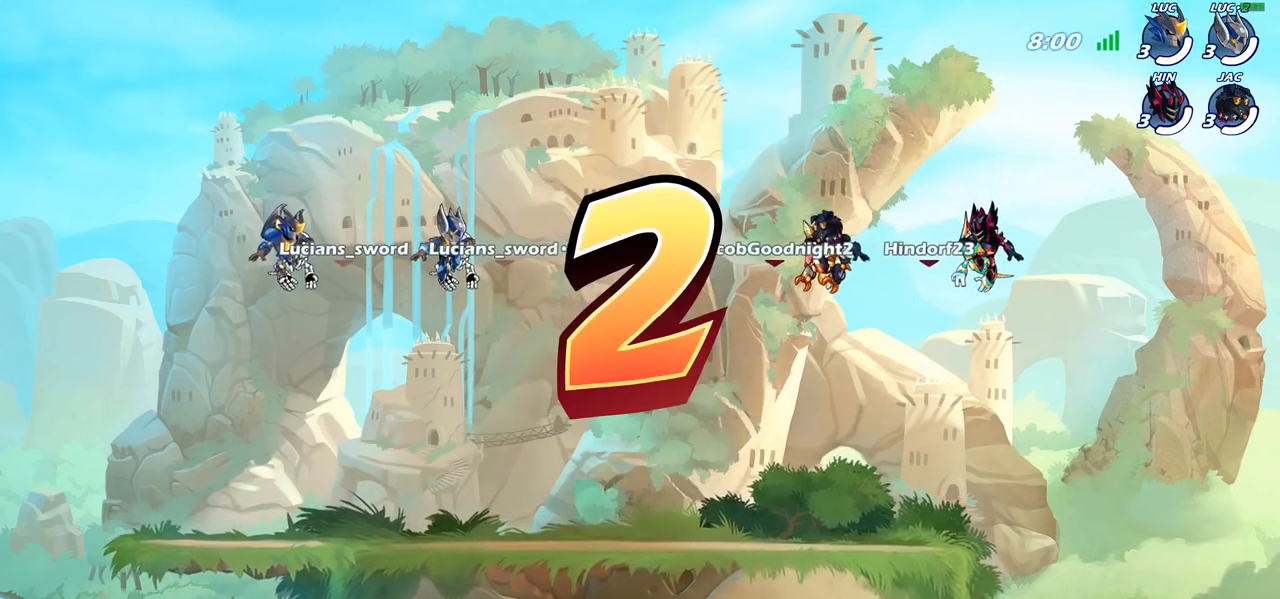
{"buttons": ["SELECT"], "left_stick": "center", "right_stick": "center", "events": []}
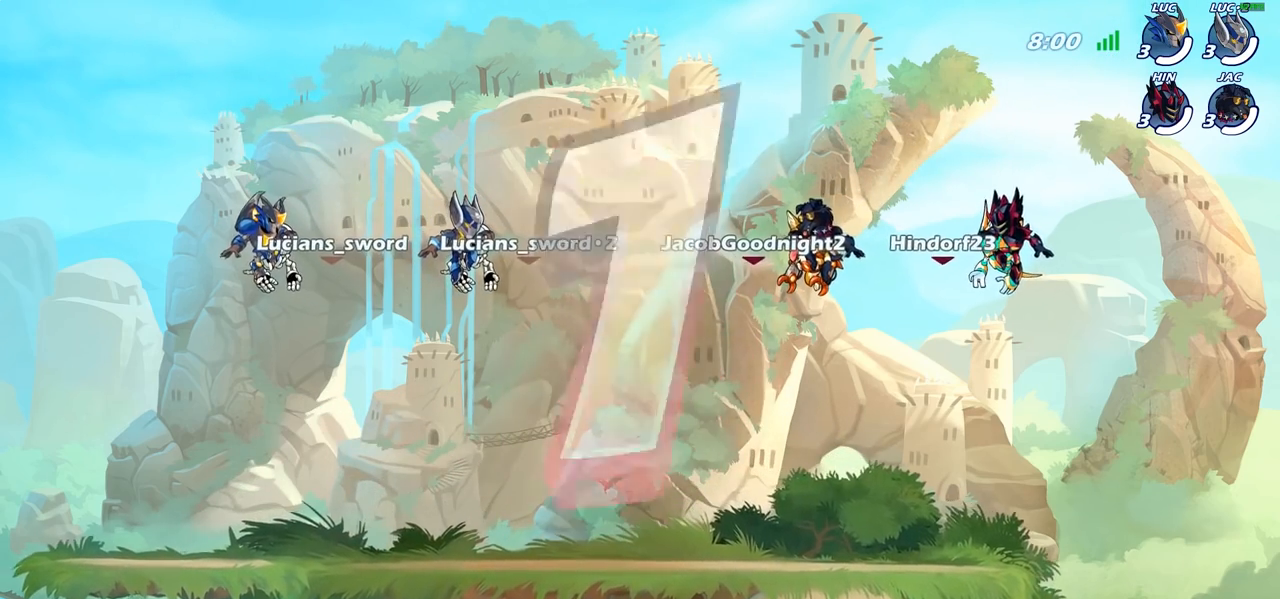
{"buttons": ["SELECT"], "left_stick": "center", "right_stick": "center", "events": []}
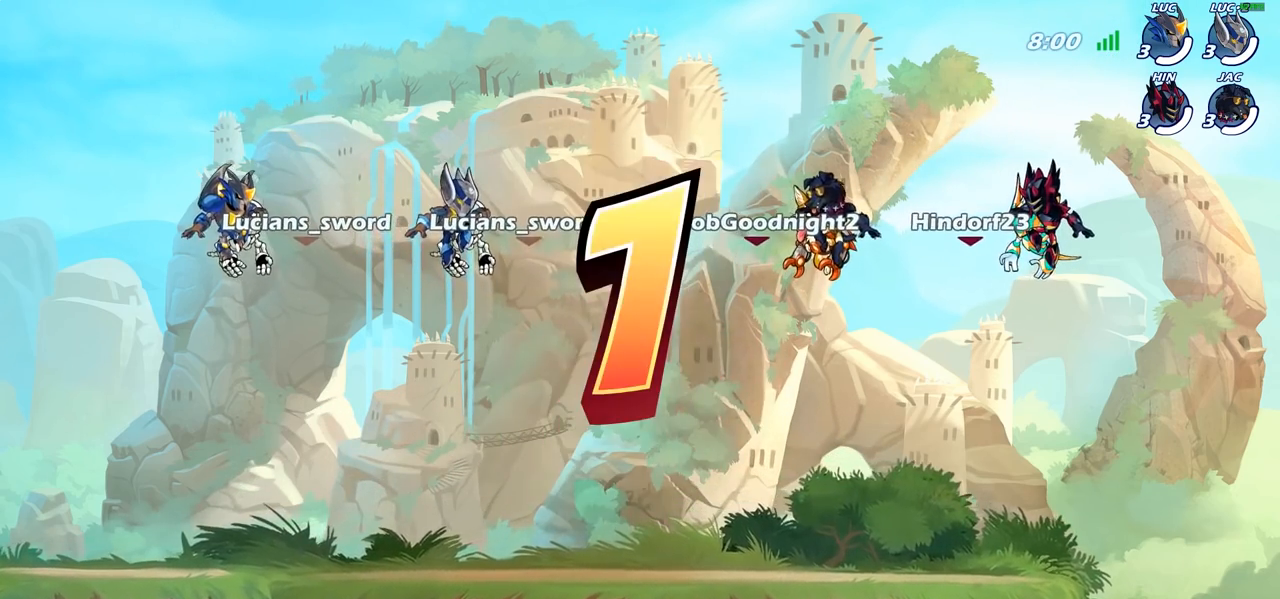
{"buttons": ["SELECT"], "left_stick": "center", "right_stick": "center", "events": []}
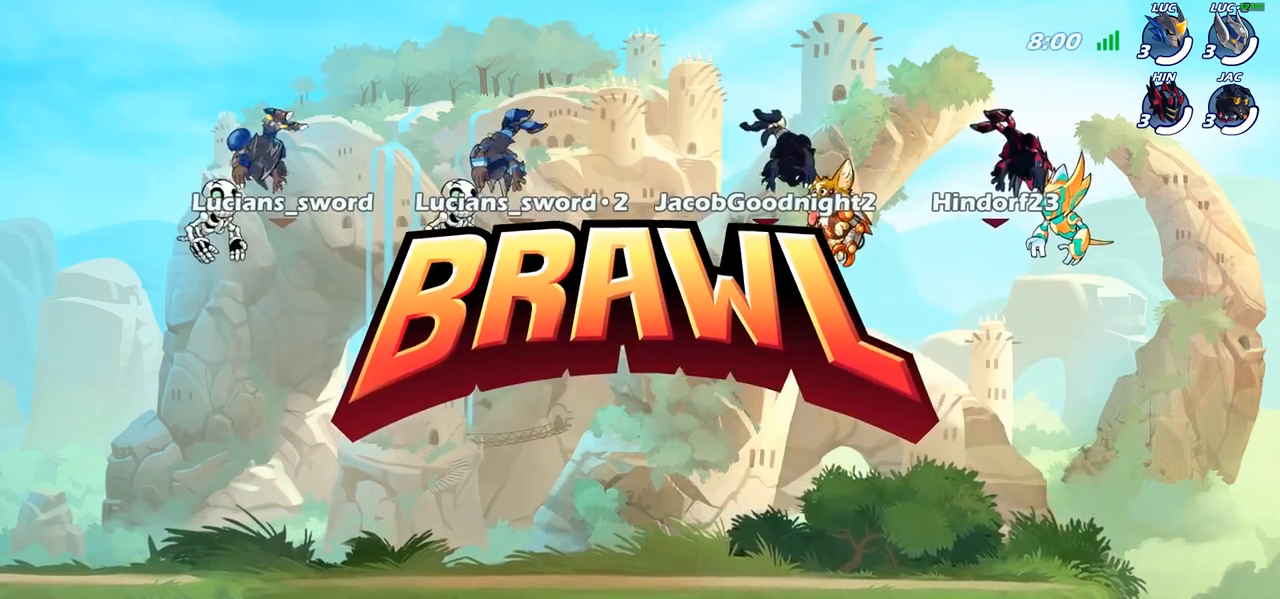
{"buttons": ["SELECT"], "left_stick": "center", "right_stick": "center", "events": []}
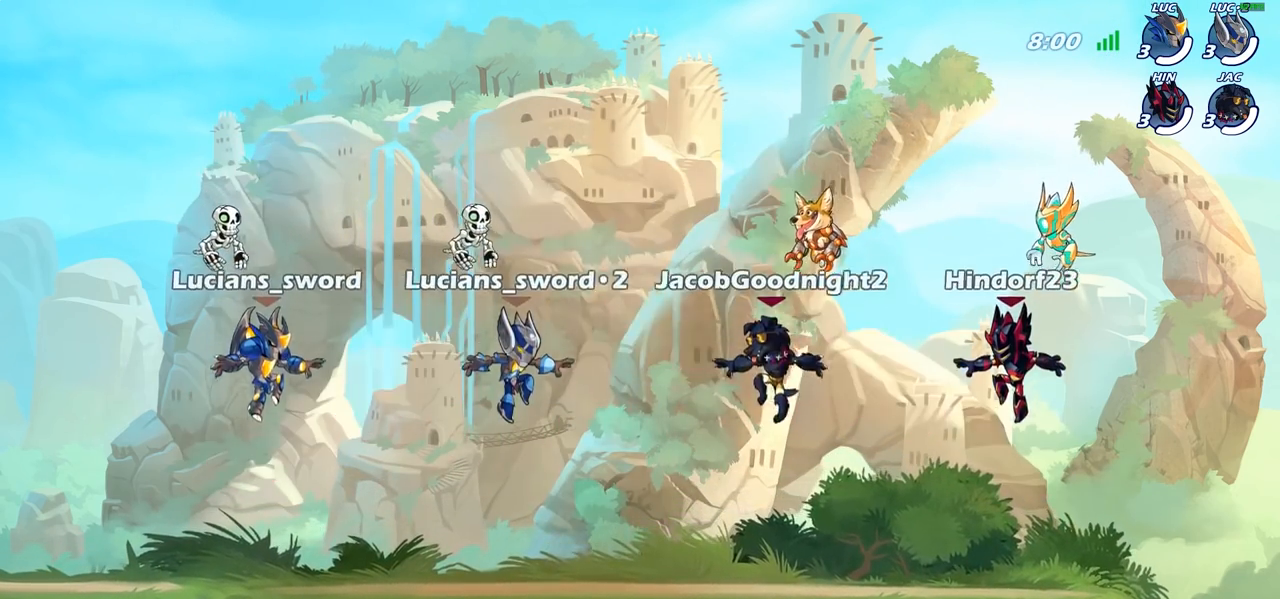
{"buttons": [], "left_stick": "center", "right_stick": "left", "events": [[233, "SELECT", "up"], [283, "right_stick", "left"], [383, "right_stick", "center"], [433, "right_stick", "left"]]}
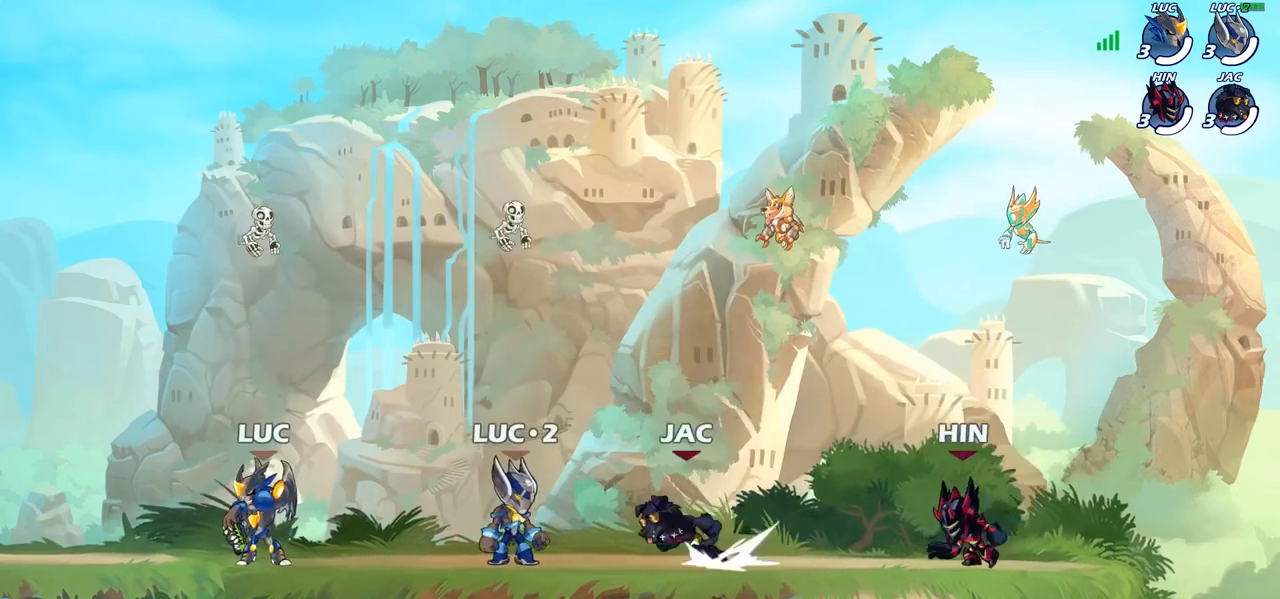
{"buttons": [], "left_stick": "center", "right_stick": "center", "events": [[17, "right_stick", "center"]]}
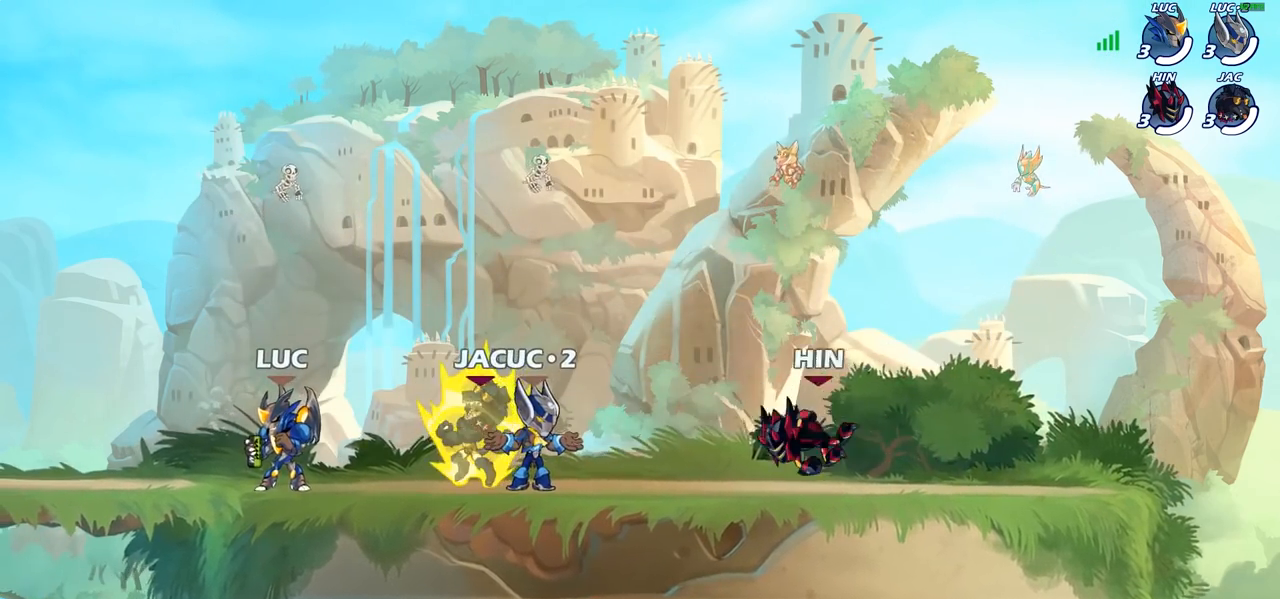
{"buttons": [], "left_stick": "center", "right_stick": "center", "events": []}
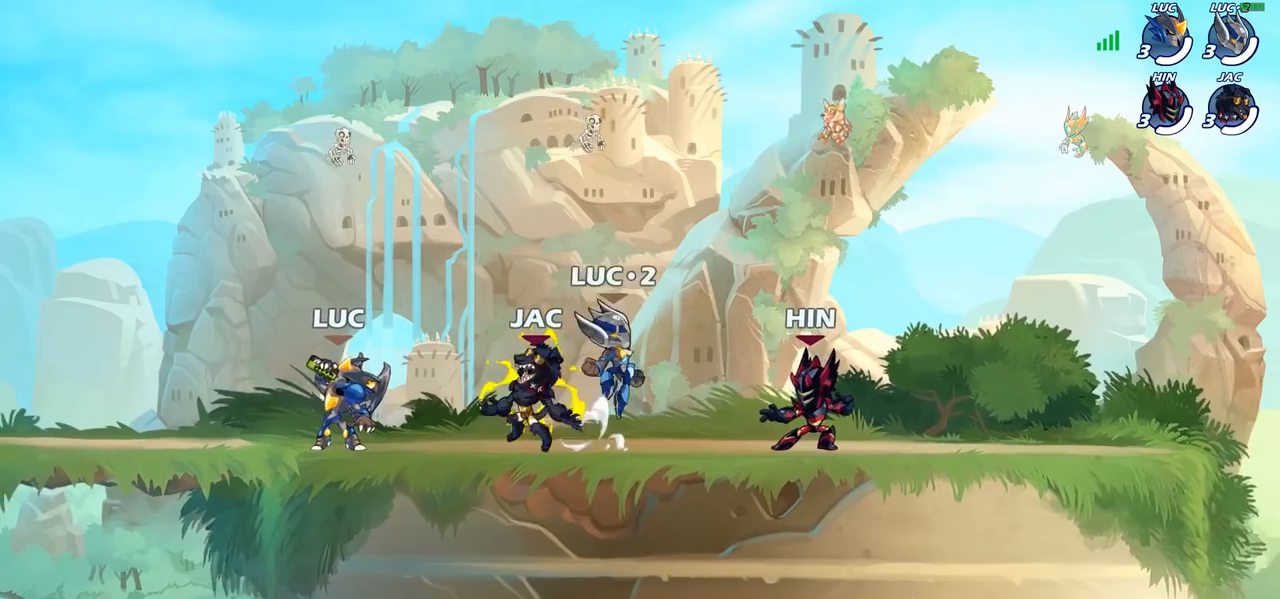
{"buttons": [], "left_stick": "center", "right_stick": "up", "events": [[450, "right_stick", "up"]]}
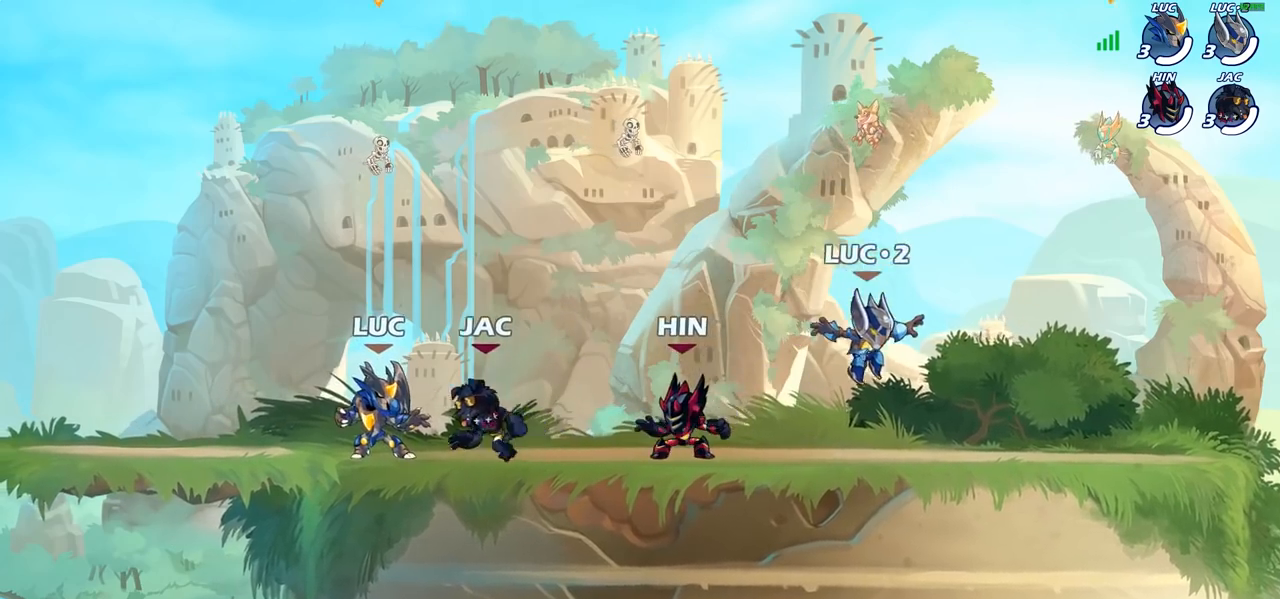
{"buttons": [], "left_stick": "center", "right_stick": "center", "events": [[100, "right_stick", "center"], [183, "right_stick", "up"], [317, "right_stick", "center"]]}
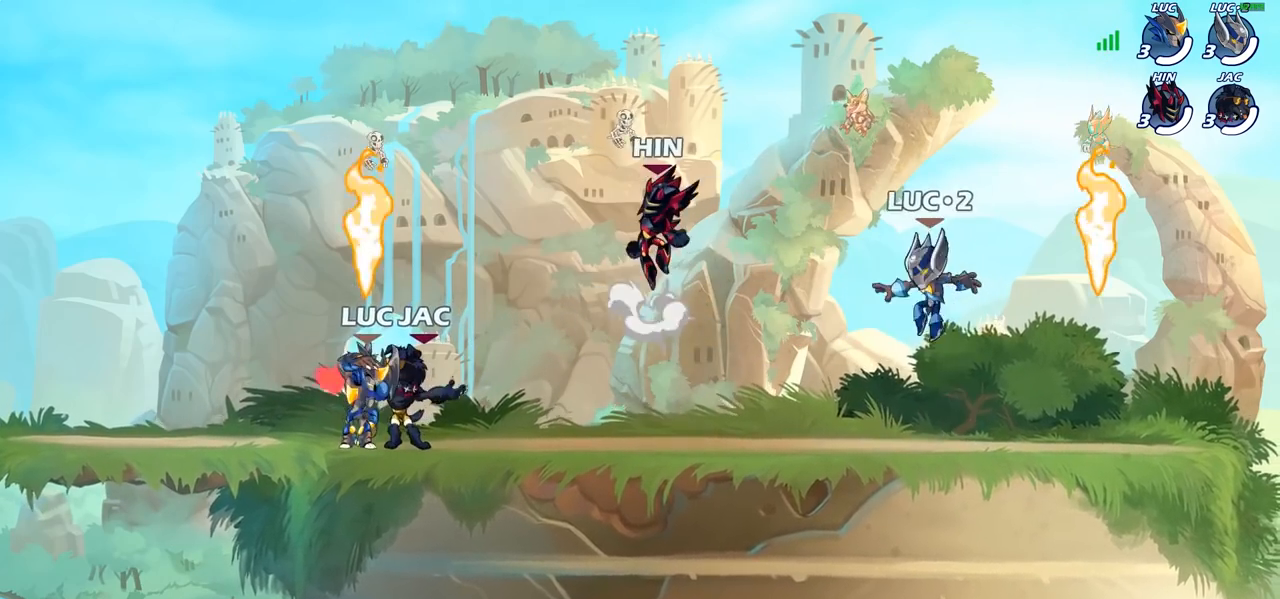
{"buttons": [], "left_stick": "center", "right_stick": "center", "events": []}
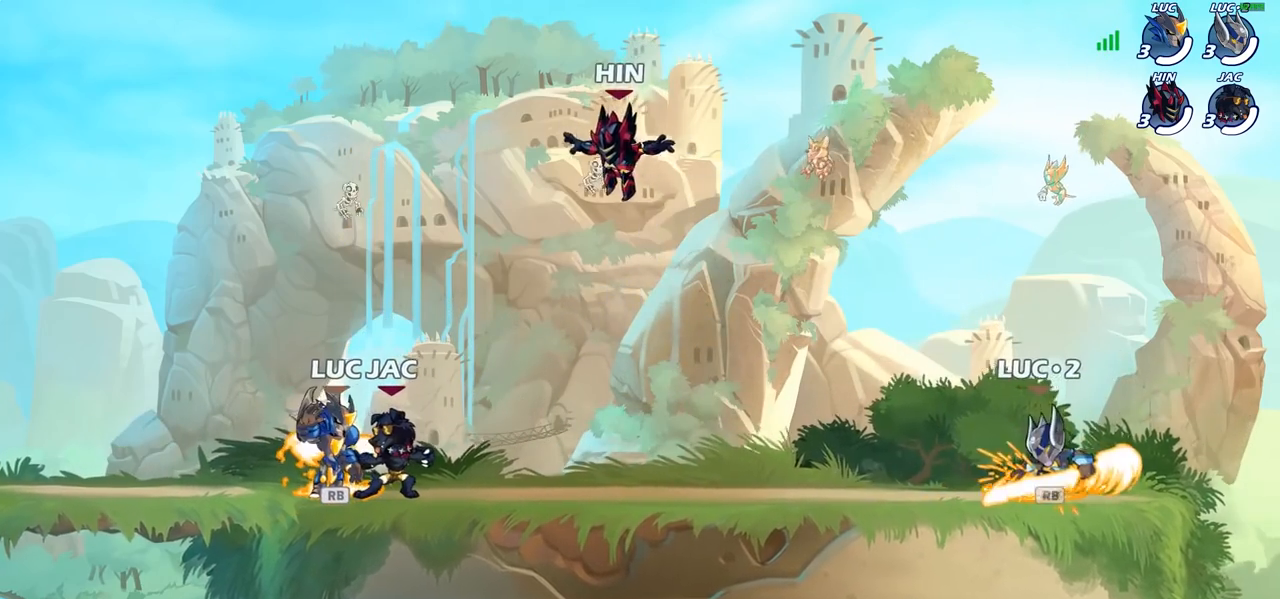
{"buttons": [], "left_stick": "center", "right_stick": "center", "events": []}
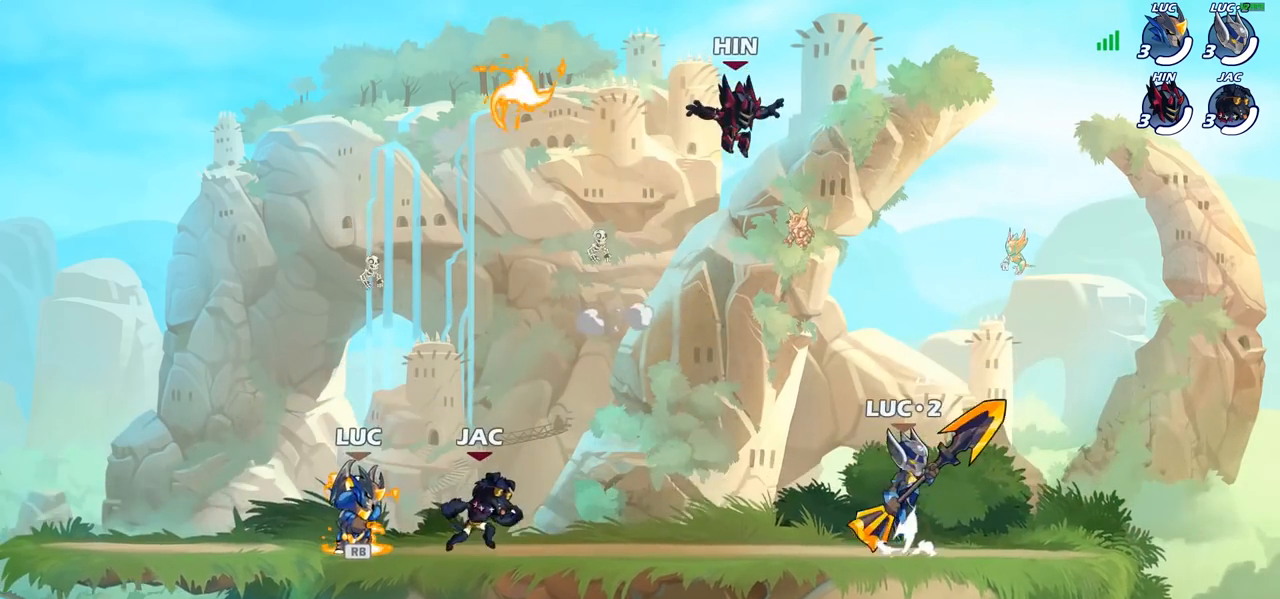
{"buttons": [], "left_stick": "left", "right_stick": "center", "events": [[350, "R1", "down"], [350, "left_stick", "left"], [450, "R1", "up"]]}
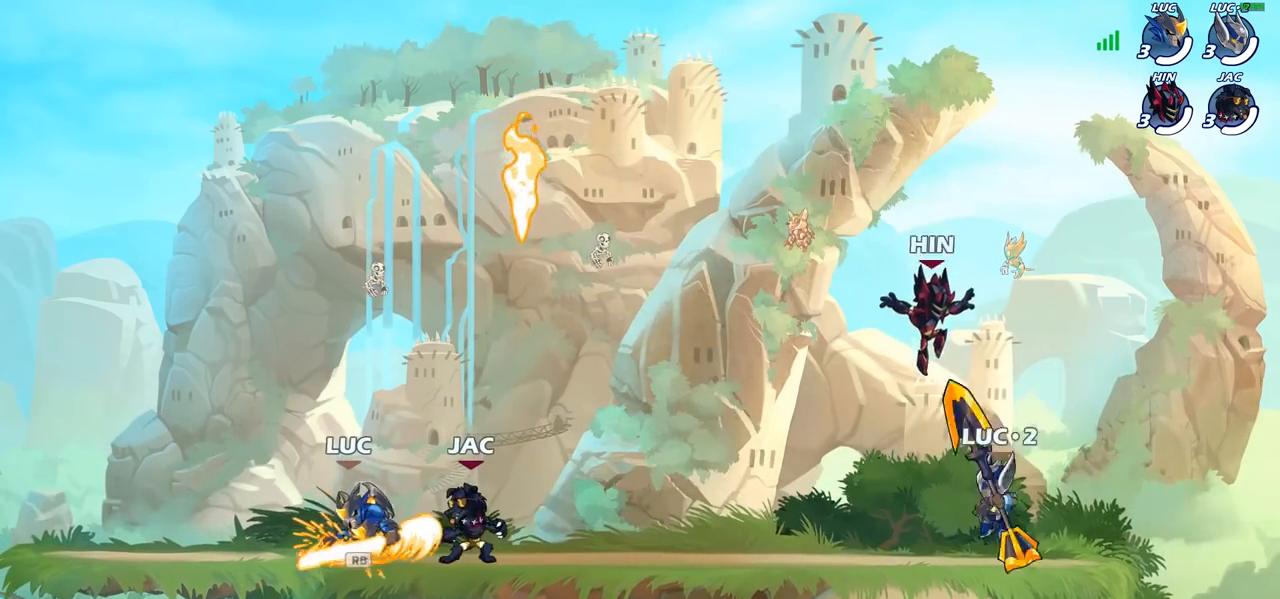
{"buttons": [], "left_stick": "right", "right_stick": "center", "events": [[117, "R2", "down"], [250, "R2", "up"], [333, "left_stick", "right"]]}
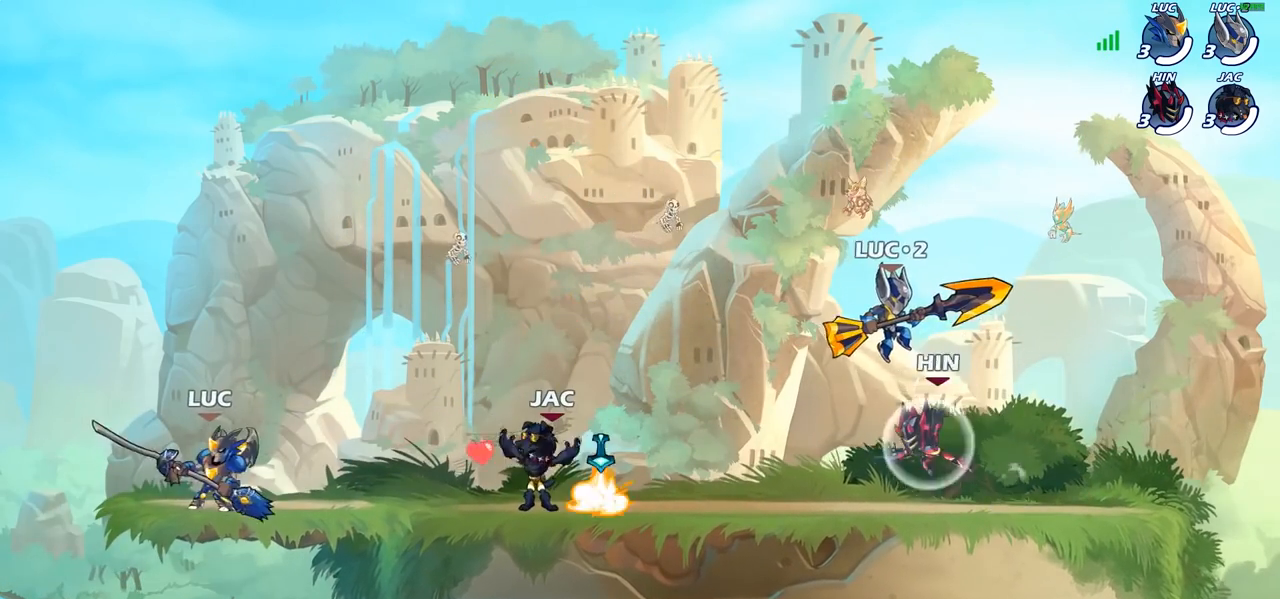
{"buttons": [], "left_stick": "center", "right_stick": "center", "events": [[117, "left_stick", "center"]]}
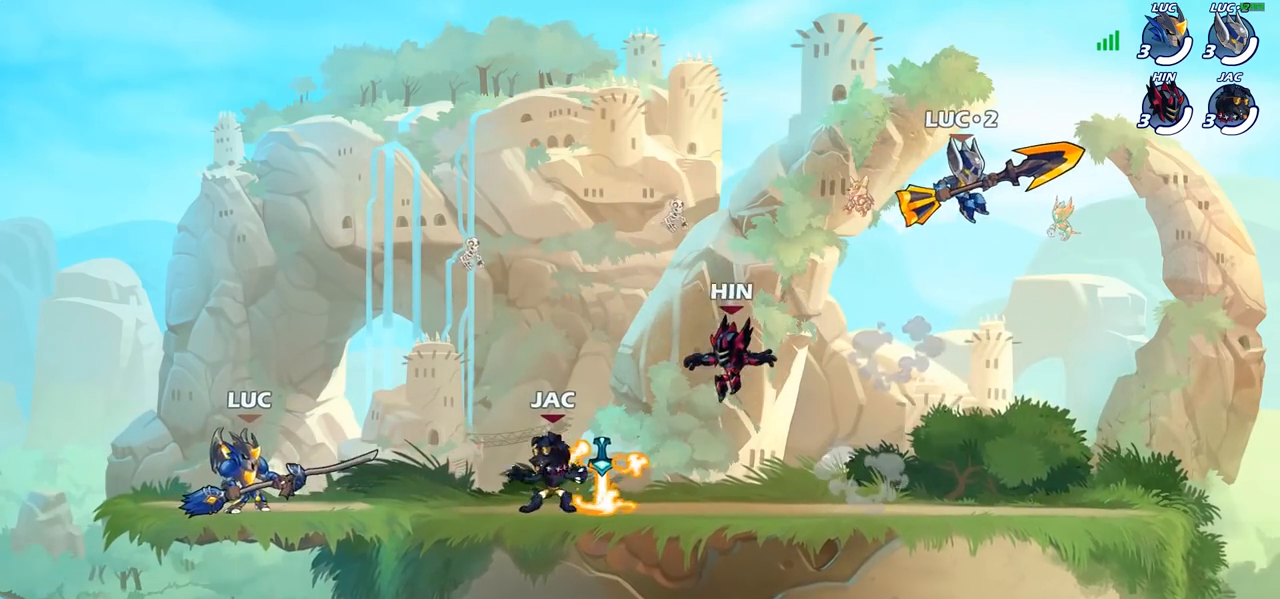
{"buttons": ["CIRCLE"], "left_stick": "center", "right_stick": "center", "events": [[33, "CIRCLE", "down"]]}
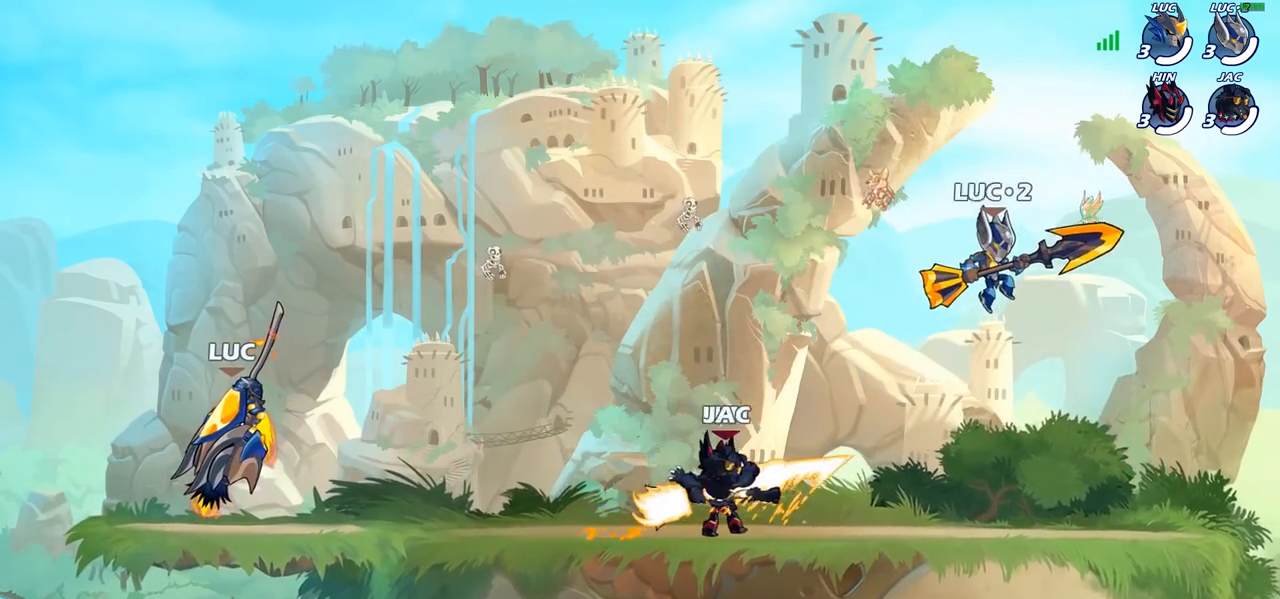
{"buttons": ["CIRCLE"], "left_stick": "center", "right_stick": "center", "events": []}
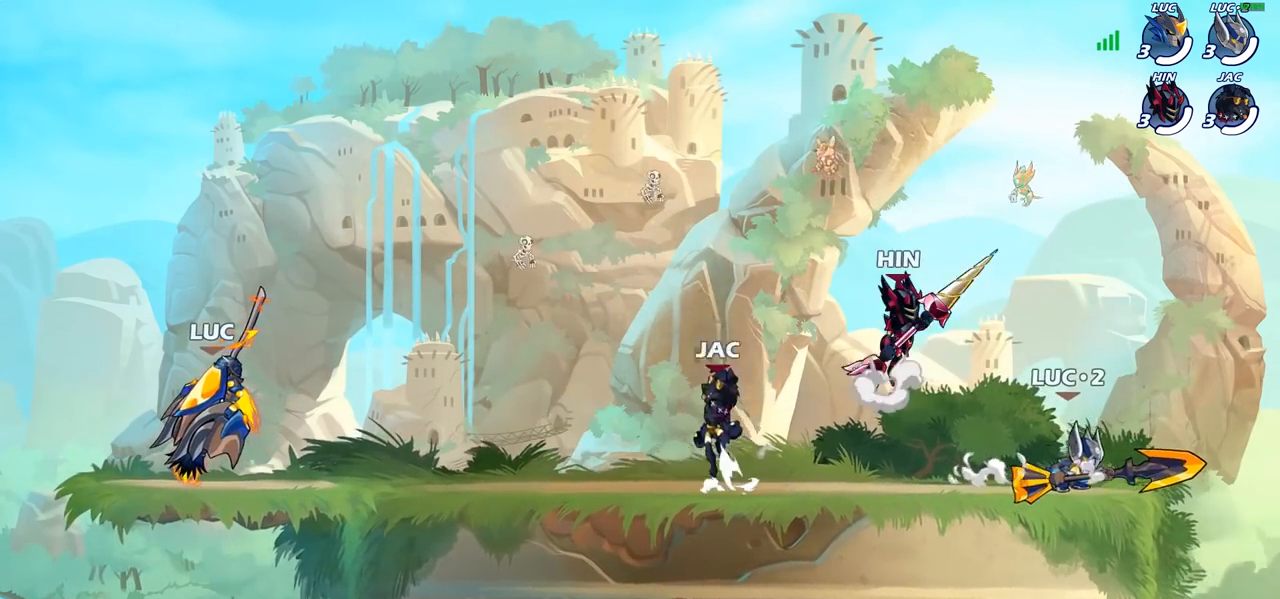
{"buttons": ["CIRCLE"], "left_stick": "center", "right_stick": "center", "events": []}
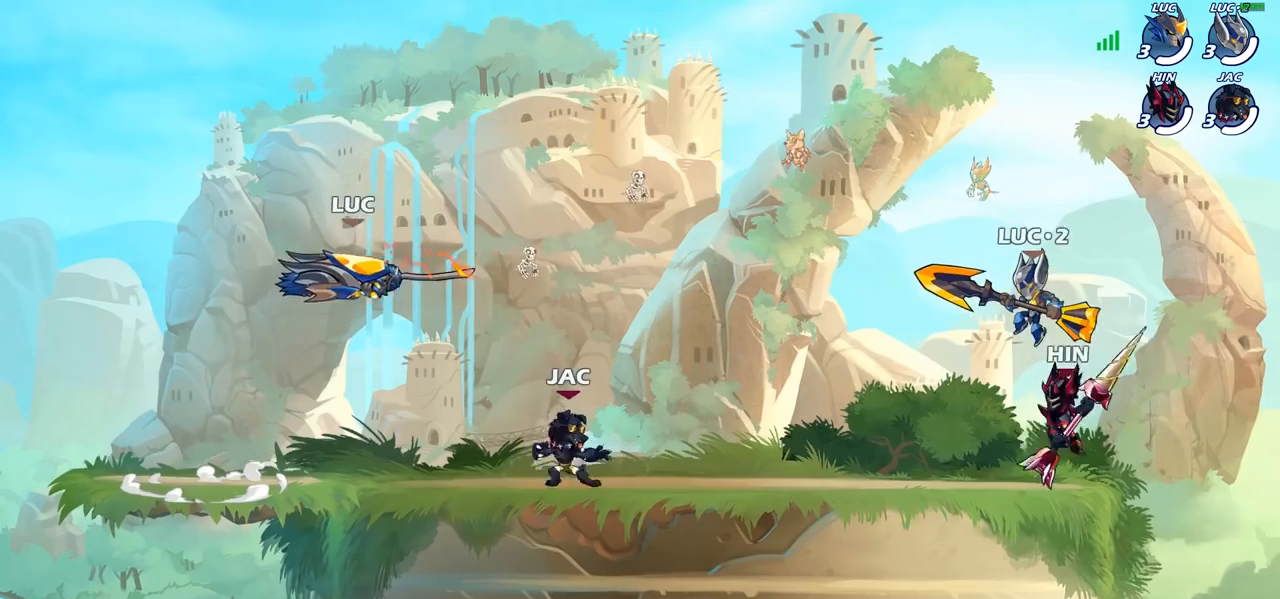
{"buttons": [], "left_stick": "right", "right_stick": "center", "events": [[167, "left_stick", "left"], [250, "CIRCLE", "up"], [467, "left_stick", "right"]]}
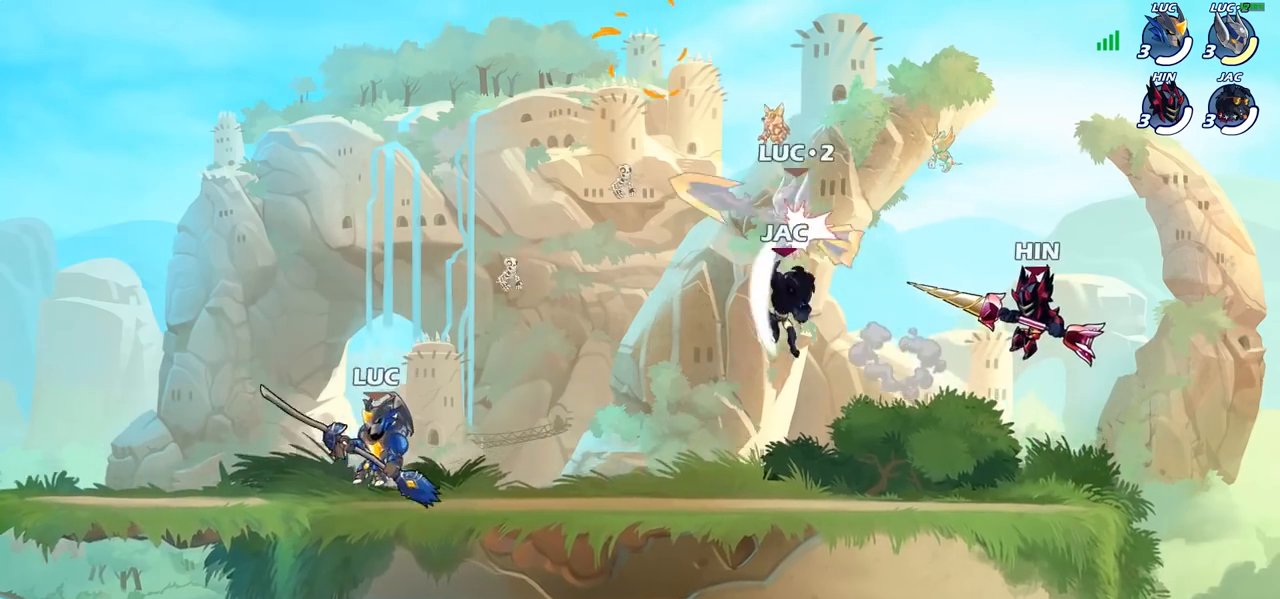
{"buttons": ["CIRCLE"], "left_stick": "center", "right_stick": "center", "events": [[100, "CIRCLE", "down"], [483, "left_stick", "center"]]}
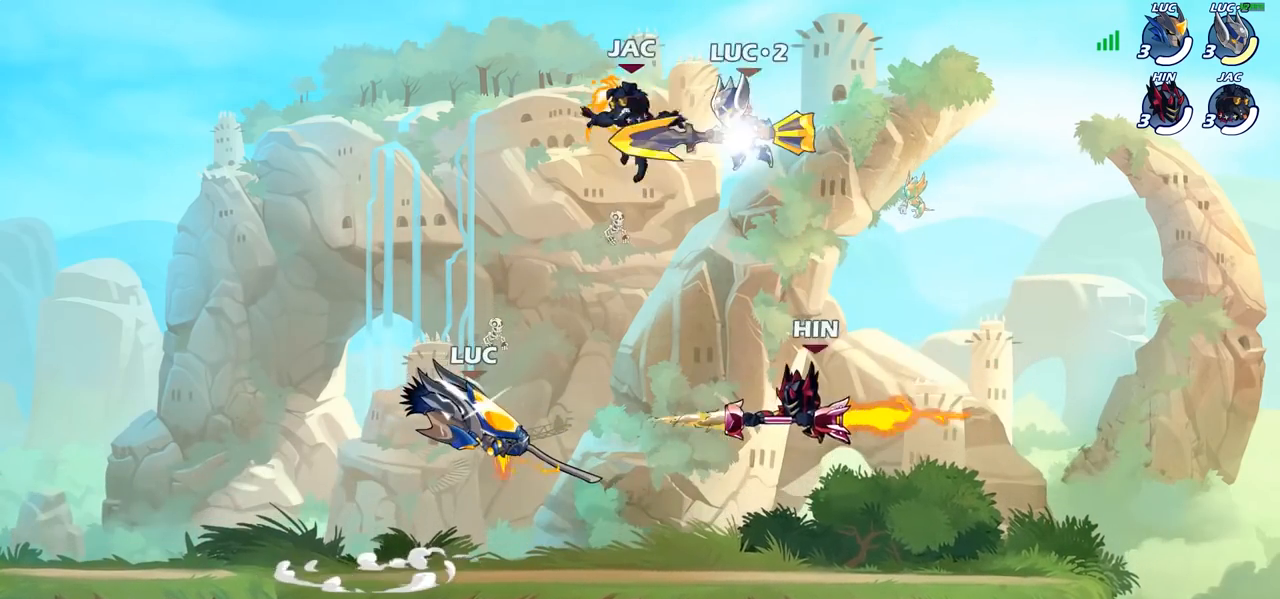
{"buttons": [], "left_stick": "center", "right_stick": "center", "events": [[400, "CIRCLE", "up"]]}
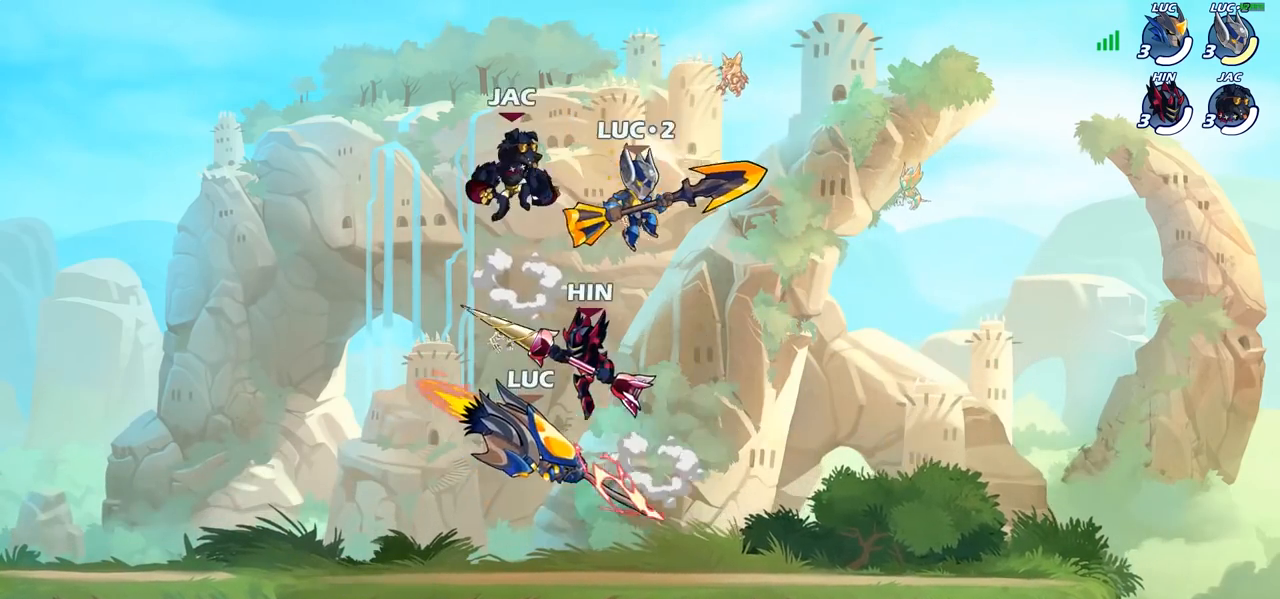
{"buttons": [], "left_stick": "center", "right_stick": "center", "events": [[183, "left_stick", "right"], [317, "left_stick", "center"]]}
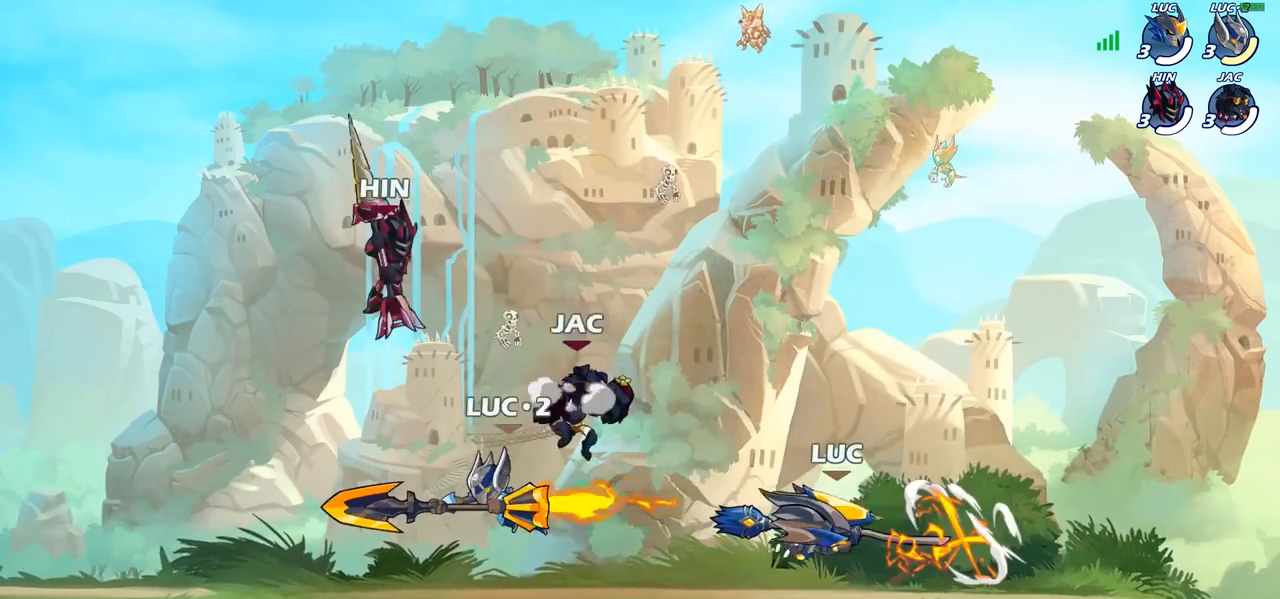
{"buttons": [], "left_stick": "up-right", "right_stick": "center", "events": [[50, "left_stick", "right"], [267, "CROSS", "down"], [383, "left_stick", "up-right"], [433, "CROSS", "up"]]}
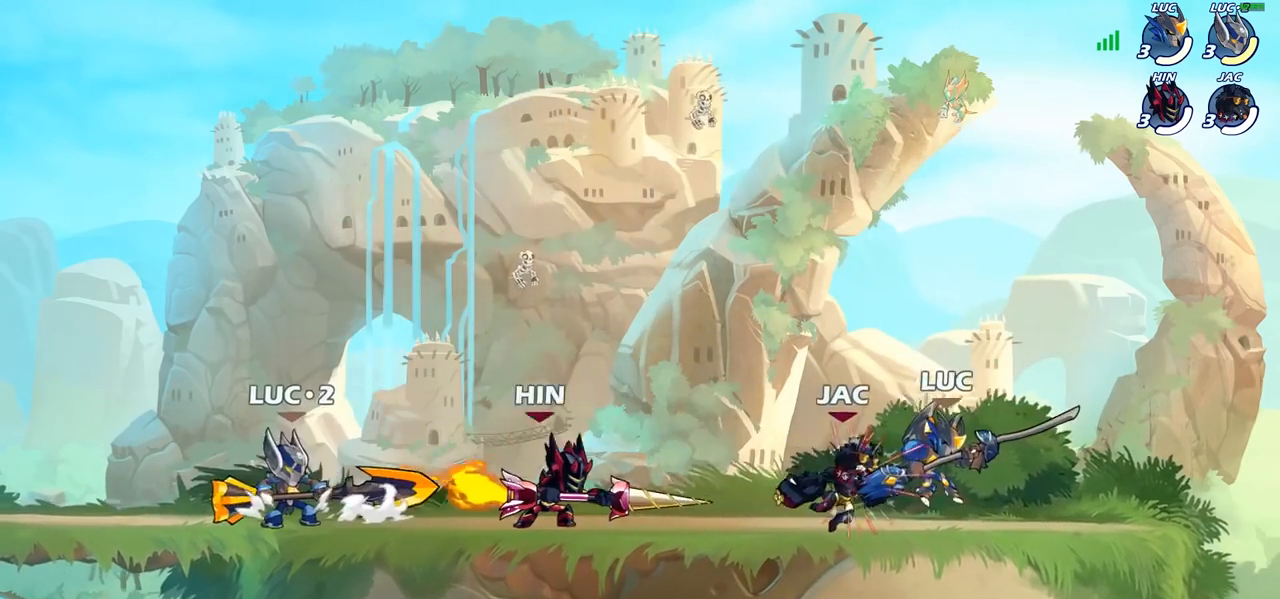
{"buttons": ["R2"], "left_stick": "up-left", "right_stick": "center", "events": [[83, "left_stick", "up"], [100, "CROSS", "down"], [200, "CROSS", "up"], [250, "left_stick", "up-right"], [383, "CROSS", "down"], [467, "R2", "down"], [467, "left_stick", "up-left"], [500, "CROSS", "up"]]}
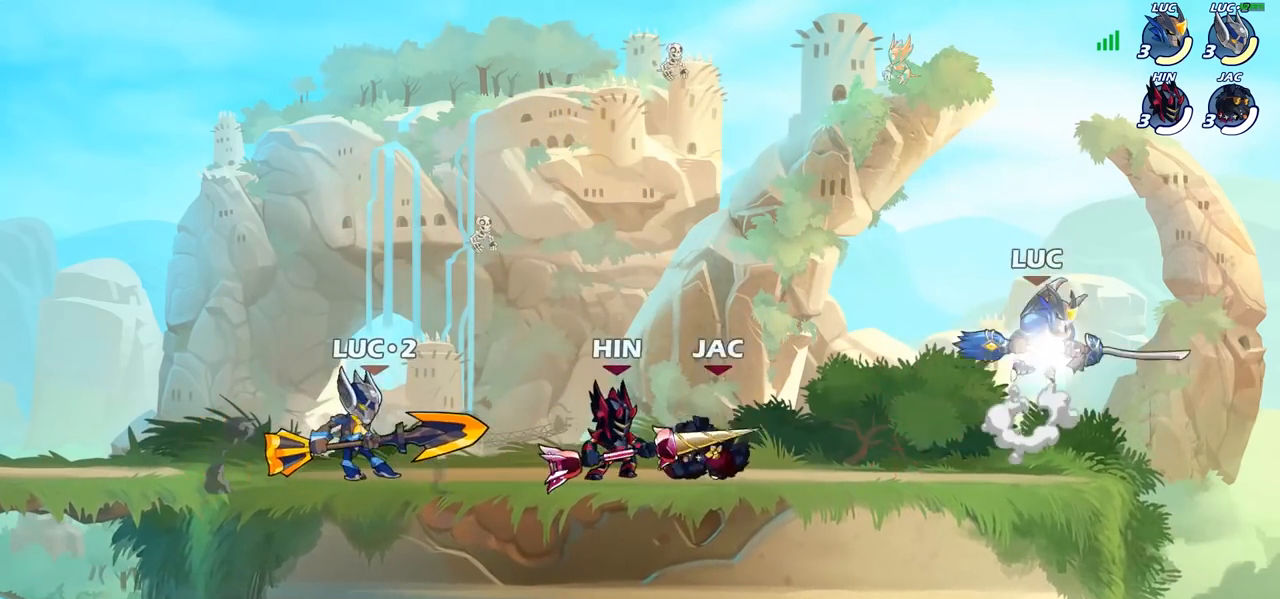
{"buttons": [], "left_stick": "left", "right_stick": "center", "events": [[83, "R2", "up"], [200, "left_stick", "left"]]}
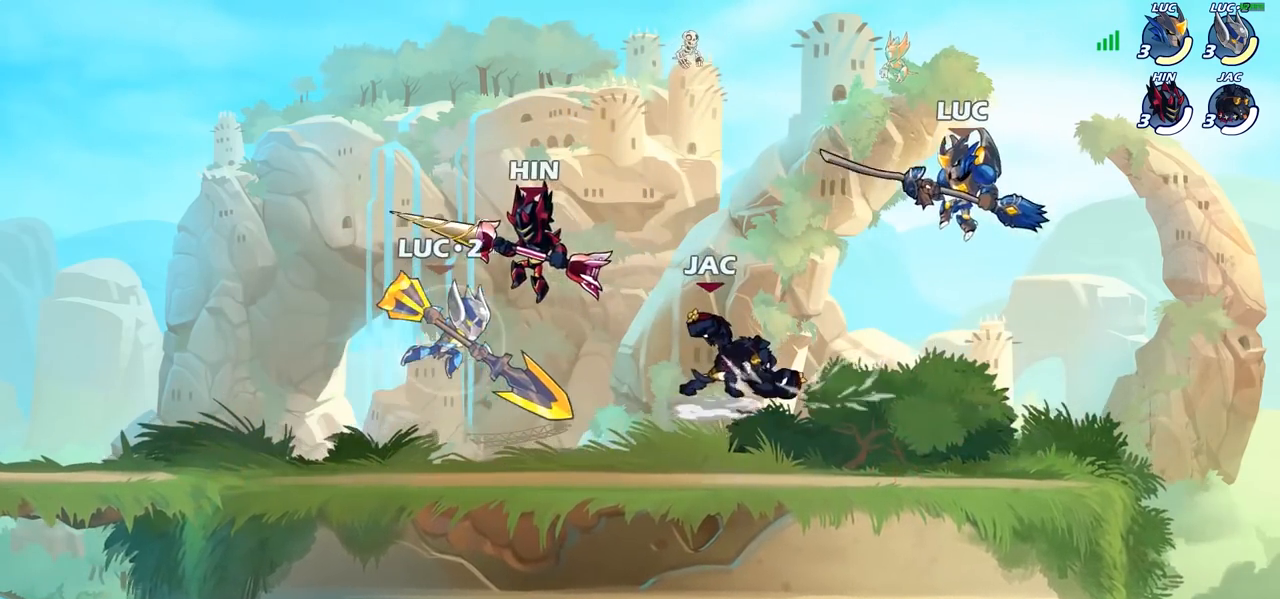
{"buttons": [], "left_stick": "left", "right_stick": "center", "events": [[17, "SQUARE", "down"], [83, "SQUARE", "up"]]}
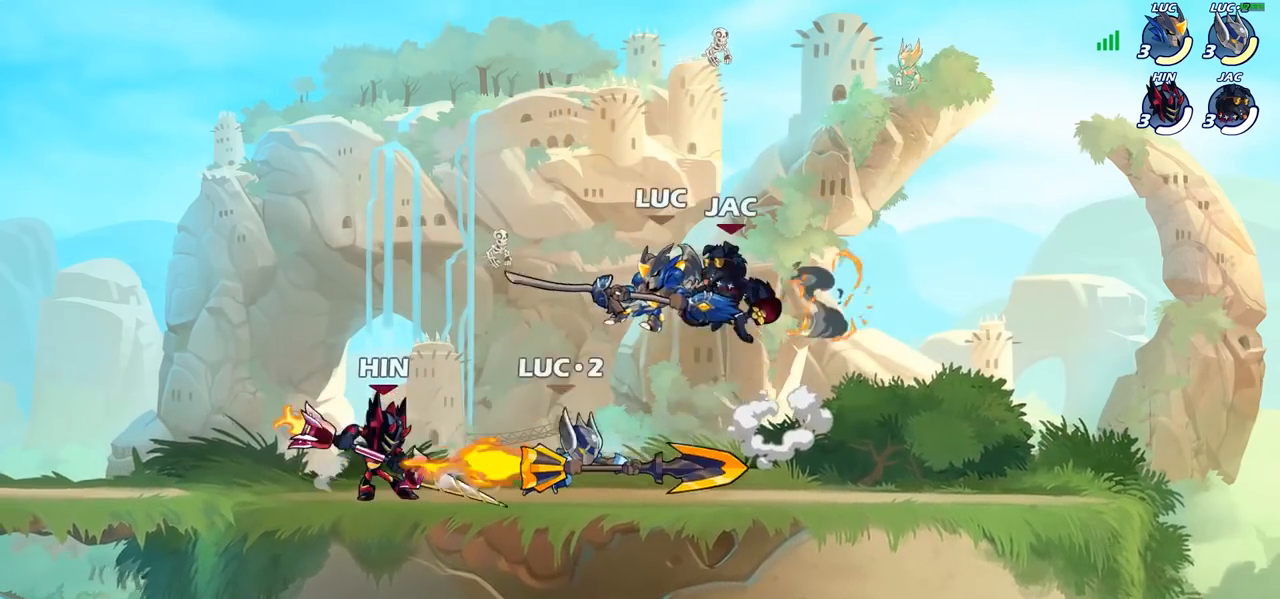
{"buttons": [], "left_stick": "left", "right_stick": "center", "events": [[183, "left_stick", "up-right"], [233, "SQUARE", "down"], [233, "left_stick", "center"], [300, "SQUARE", "up"], [433, "left_stick", "left"]]}
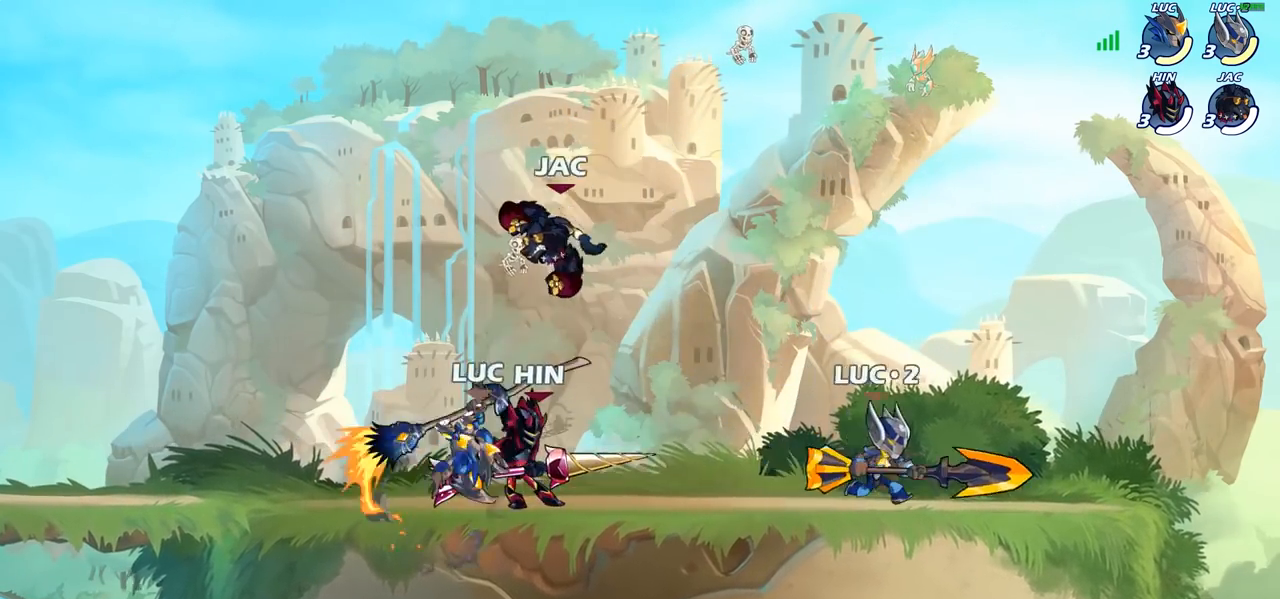
{"buttons": ["CROSS"], "left_stick": "up-right", "right_stick": "center", "events": [[333, "left_stick", "up-right"], [483, "CROSS", "down"]]}